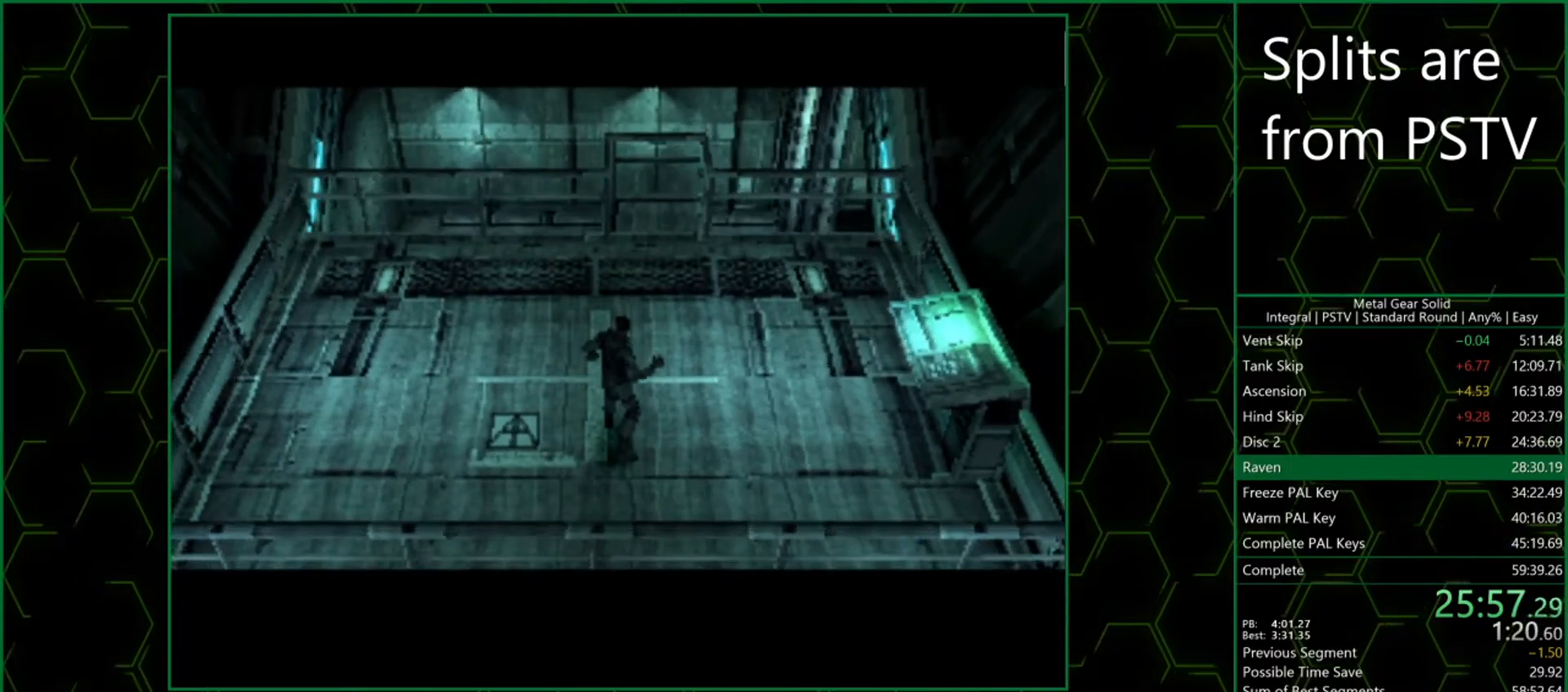
Gameplay with a controller (PlayStation layout); each line is a JSON object with the inputs held at the frame after it. "events" lists button and stick changes between this image and that frame as [ms after this image, input, new state], when the widget could be followed in between. Not read: L3 R3 right_stick.
{"buttons": [], "left_stick": "up-right", "events": [[217, "left_stick", "up-right"]]}
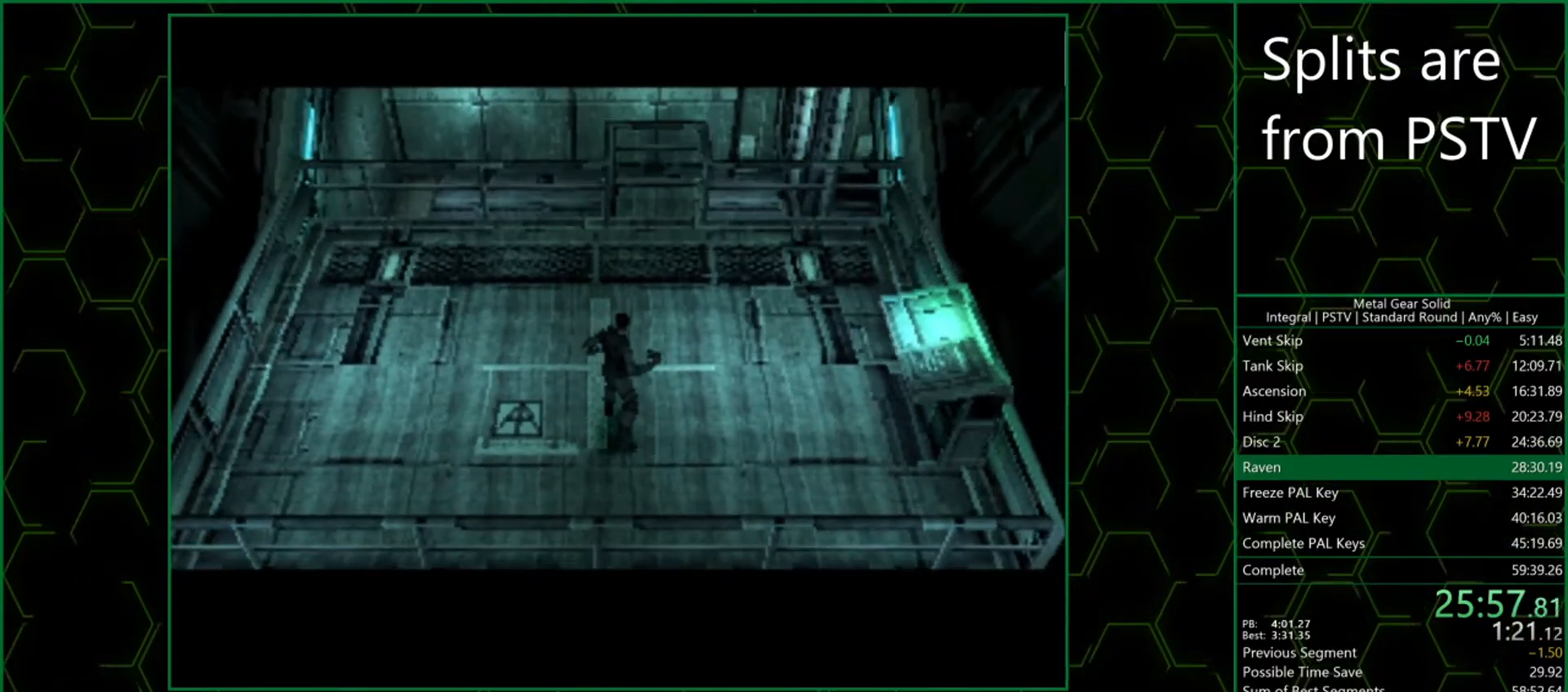
{"buttons": [], "left_stick": "up-right", "events": []}
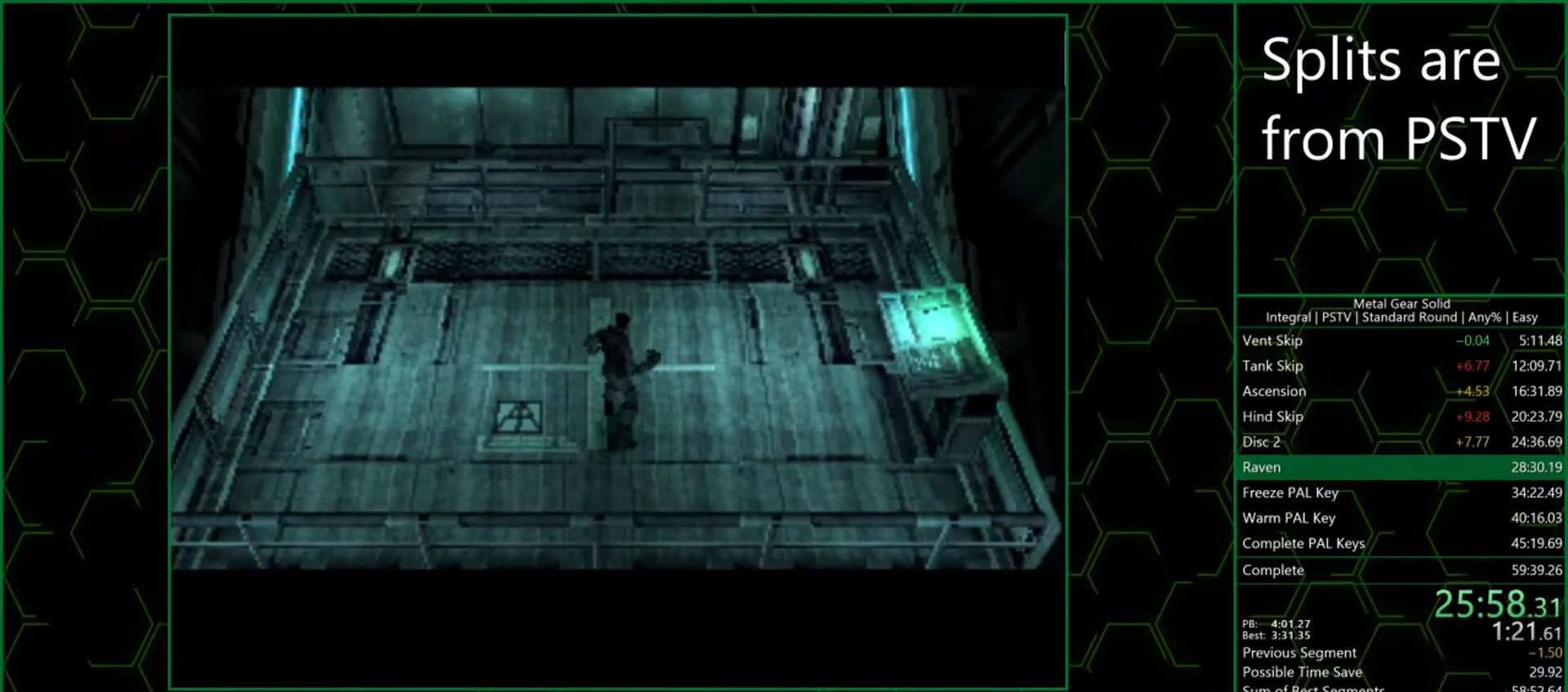
{"buttons": [], "left_stick": "up-right", "events": []}
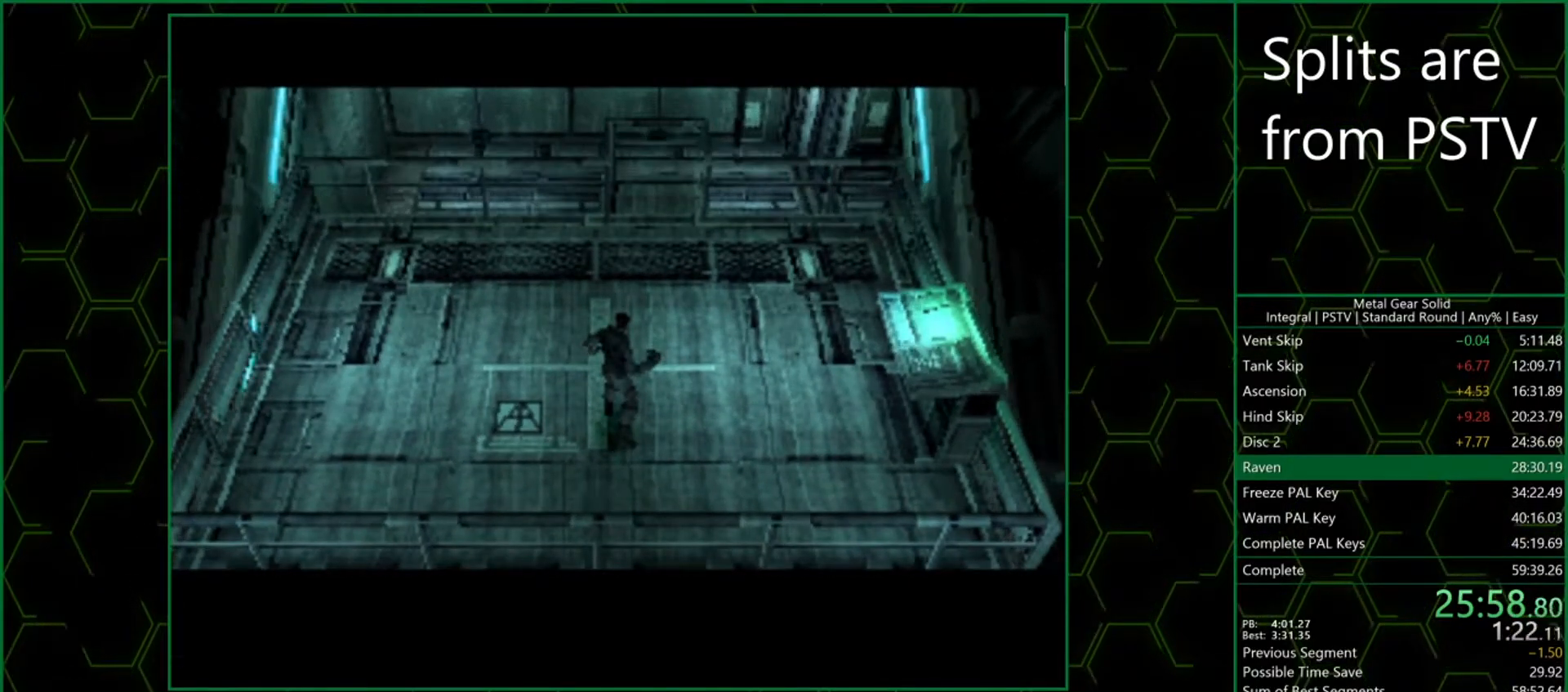
{"buttons": [], "left_stick": "up-right", "events": []}
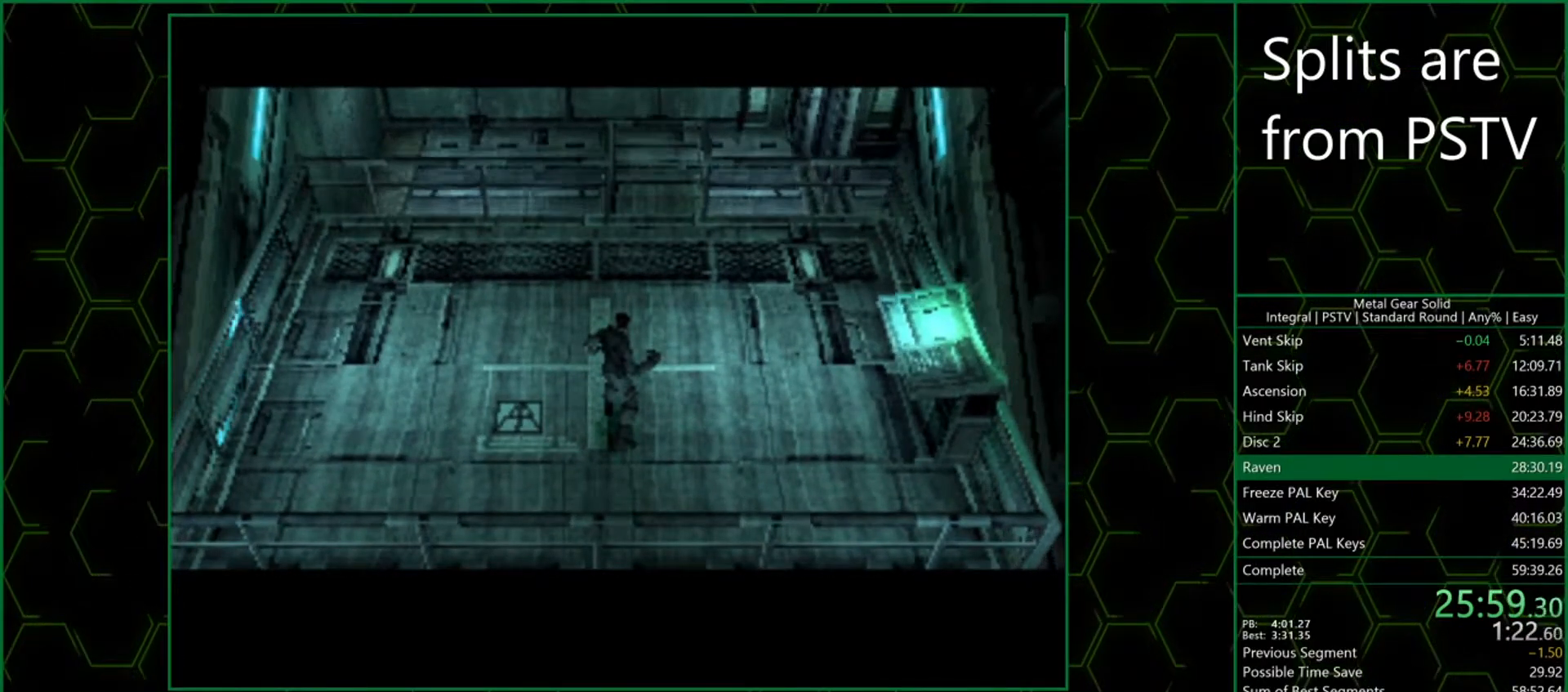
{"buttons": [], "left_stick": "up-right", "events": []}
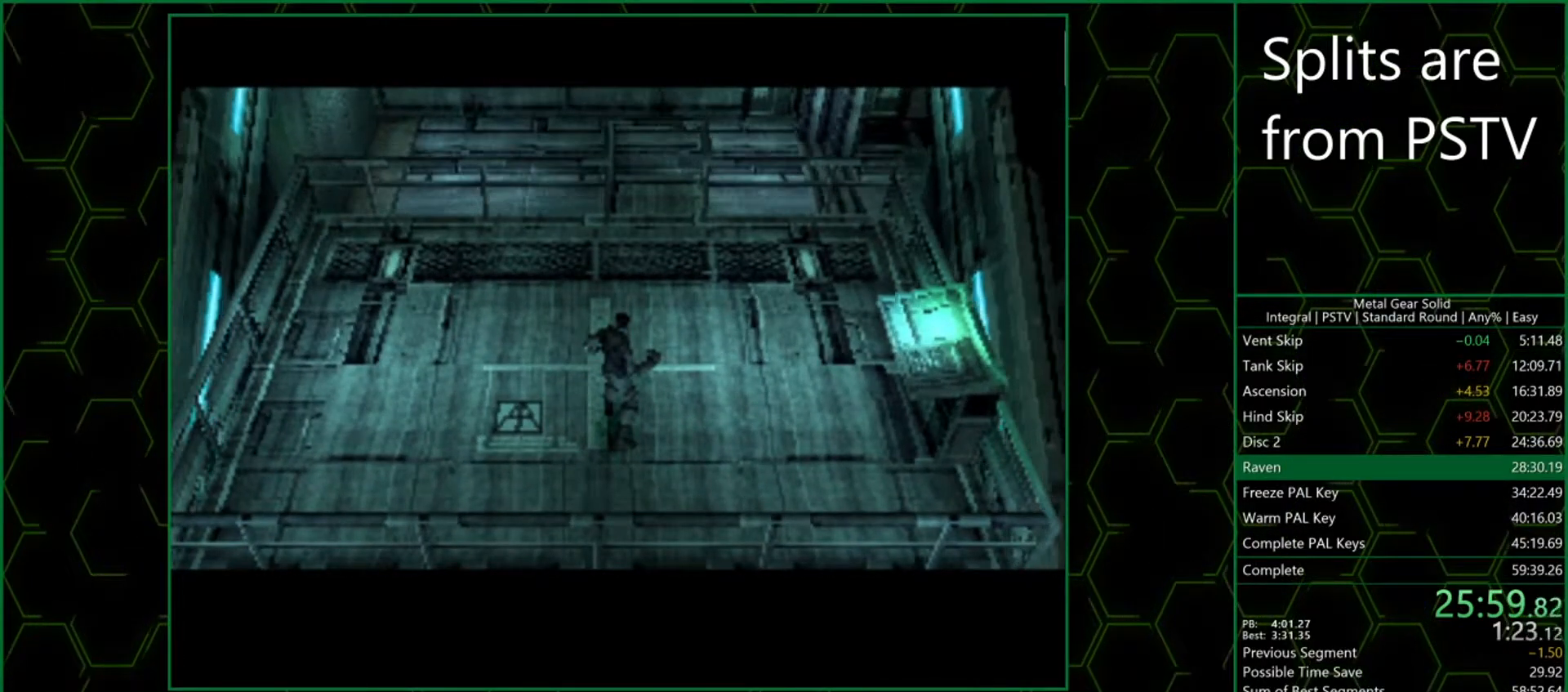
{"buttons": [], "left_stick": "up-right", "events": []}
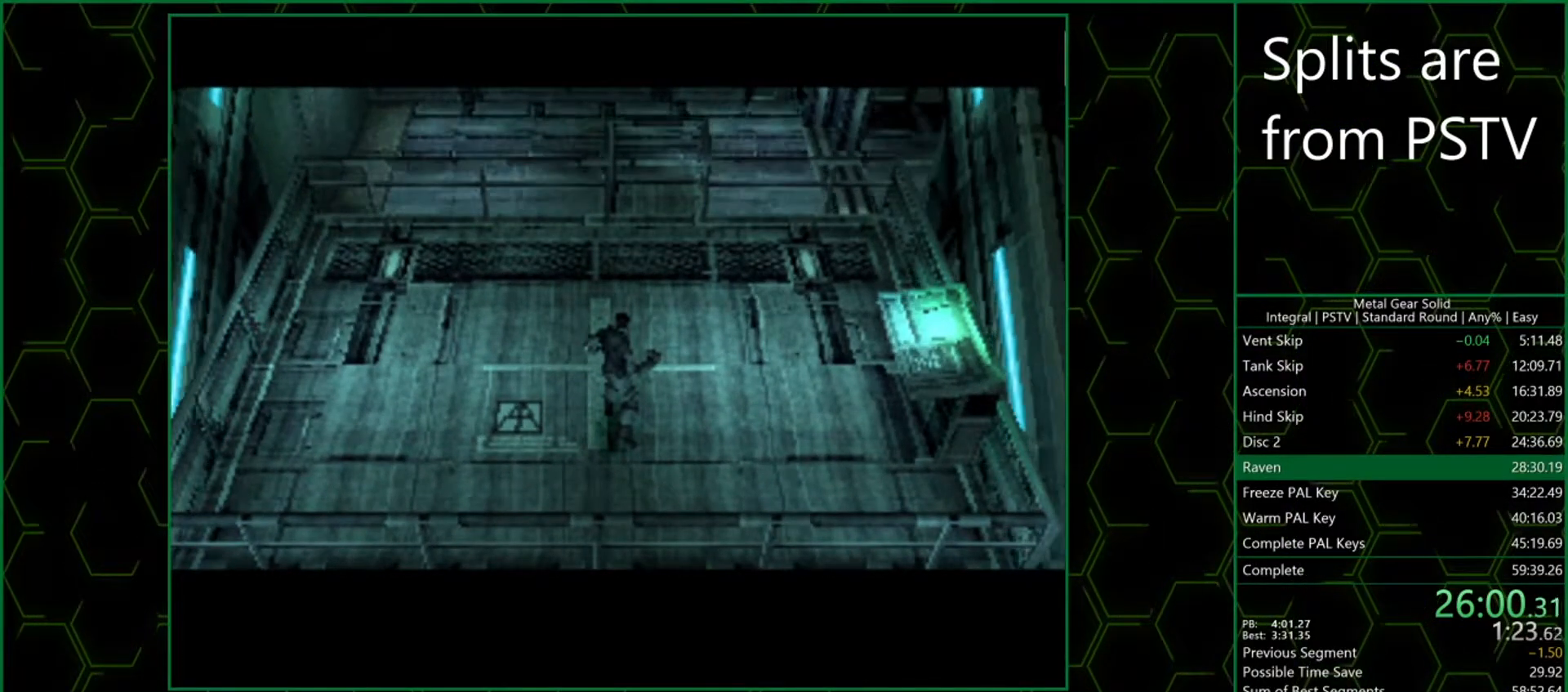
{"buttons": [], "left_stick": "up-right", "events": []}
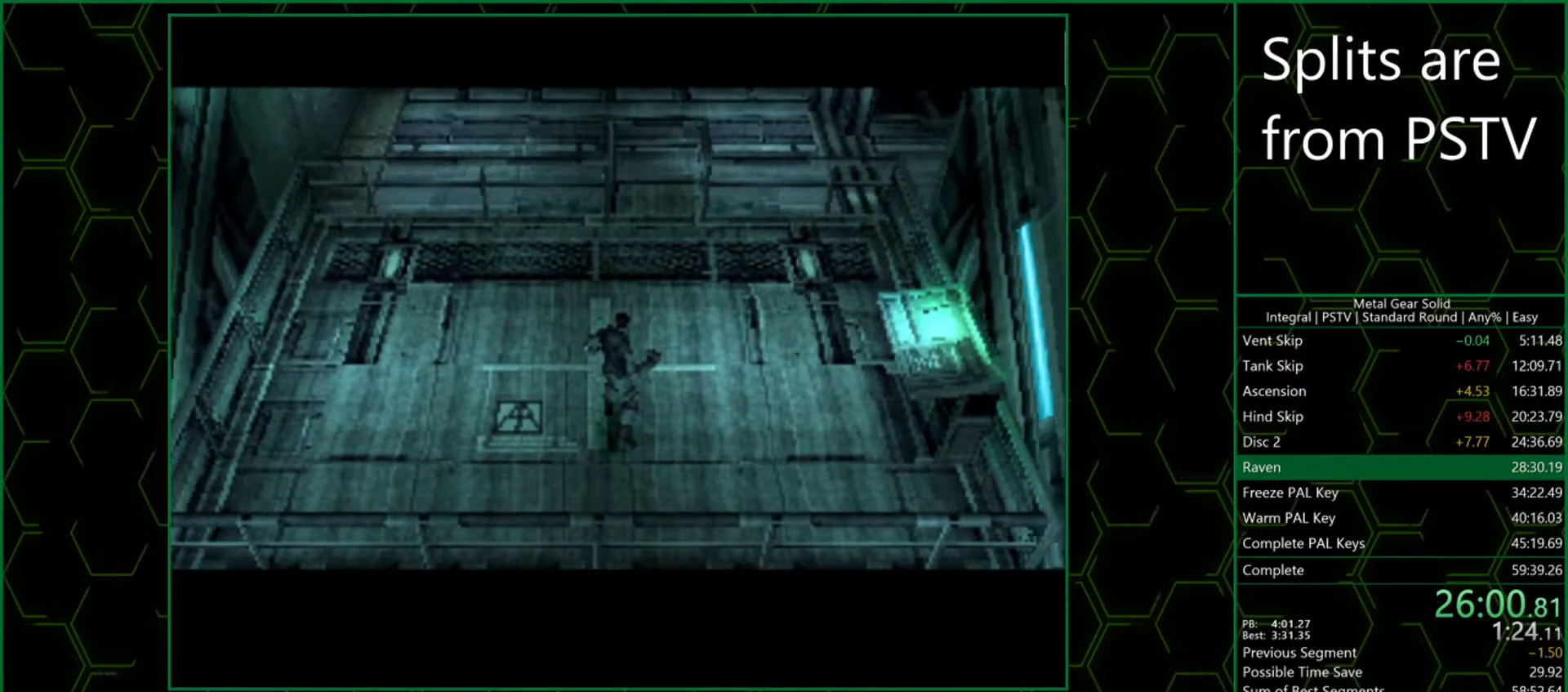
{"buttons": [], "left_stick": "up-right", "events": []}
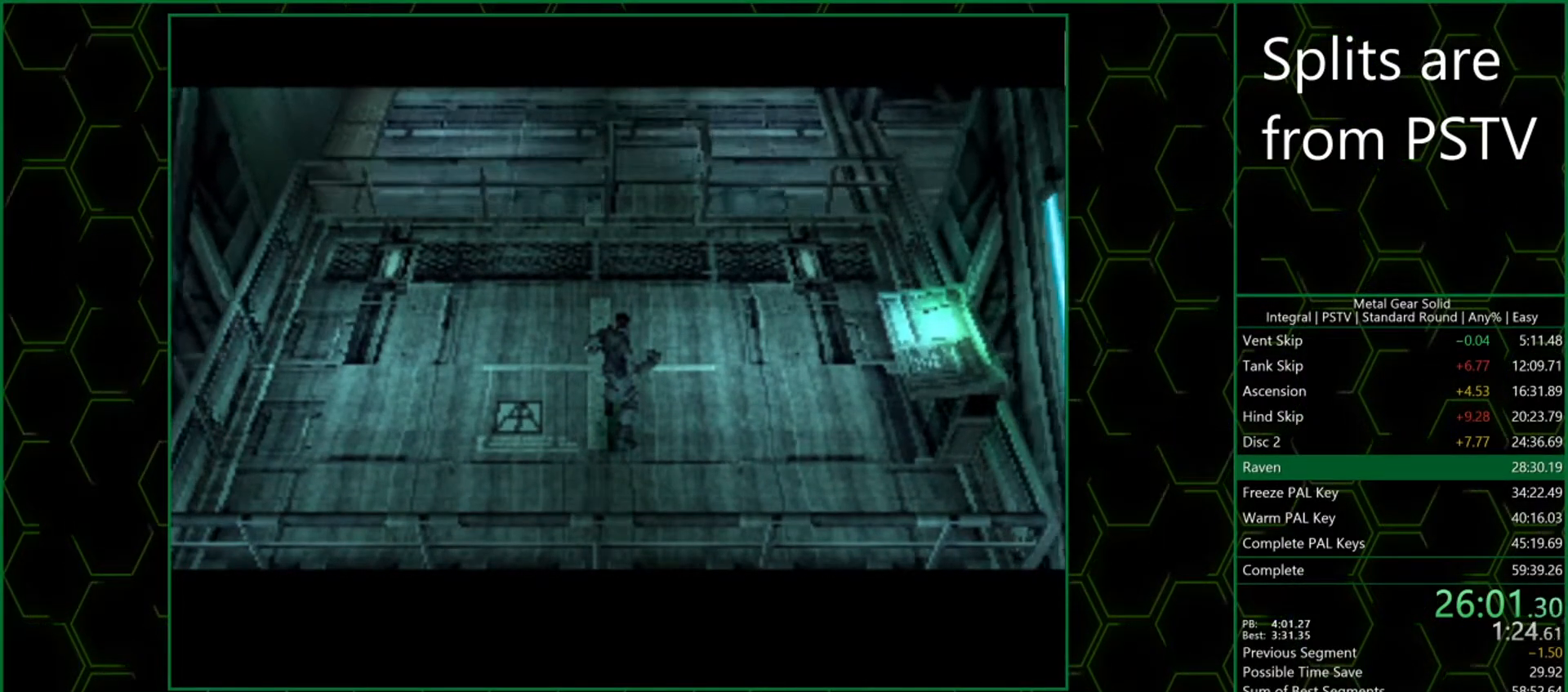
{"buttons": [], "left_stick": "up-right", "events": []}
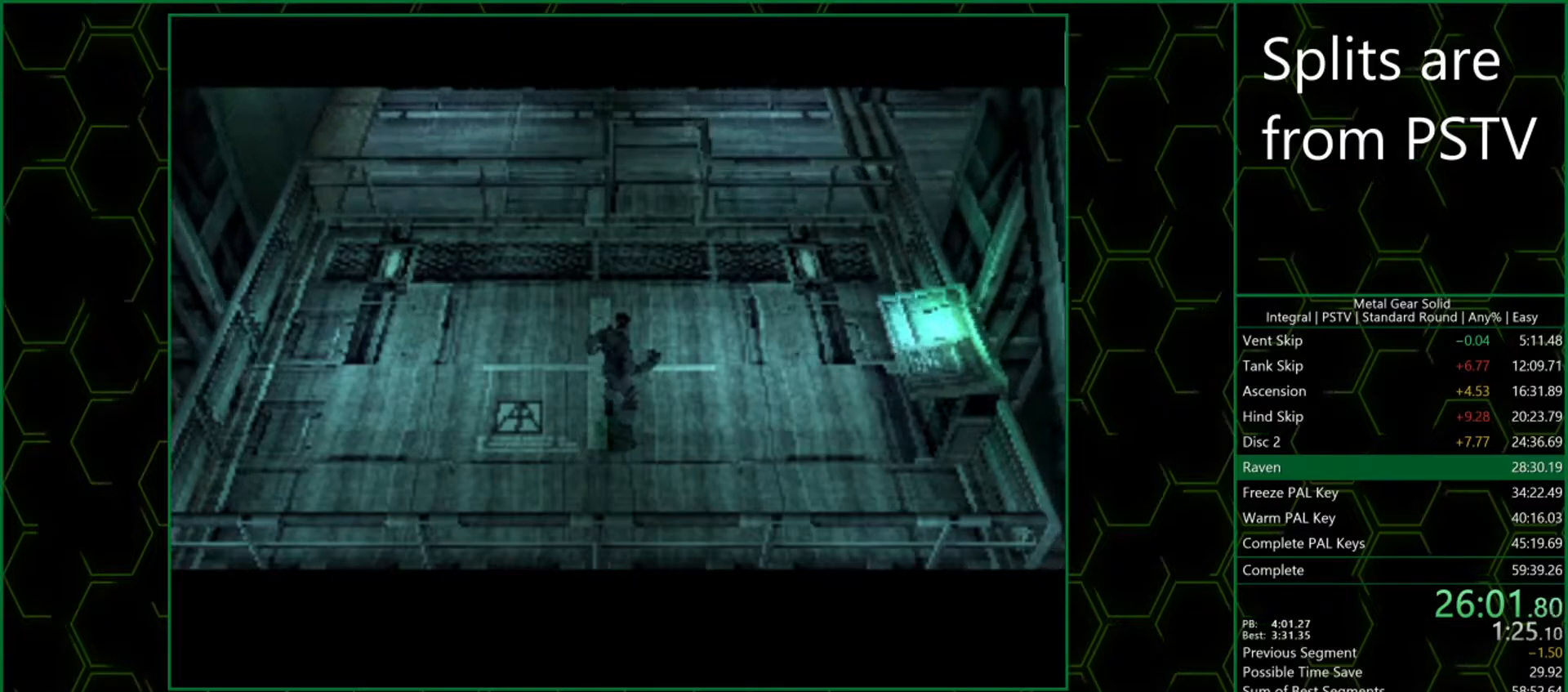
{"buttons": [], "left_stick": "up-right", "events": []}
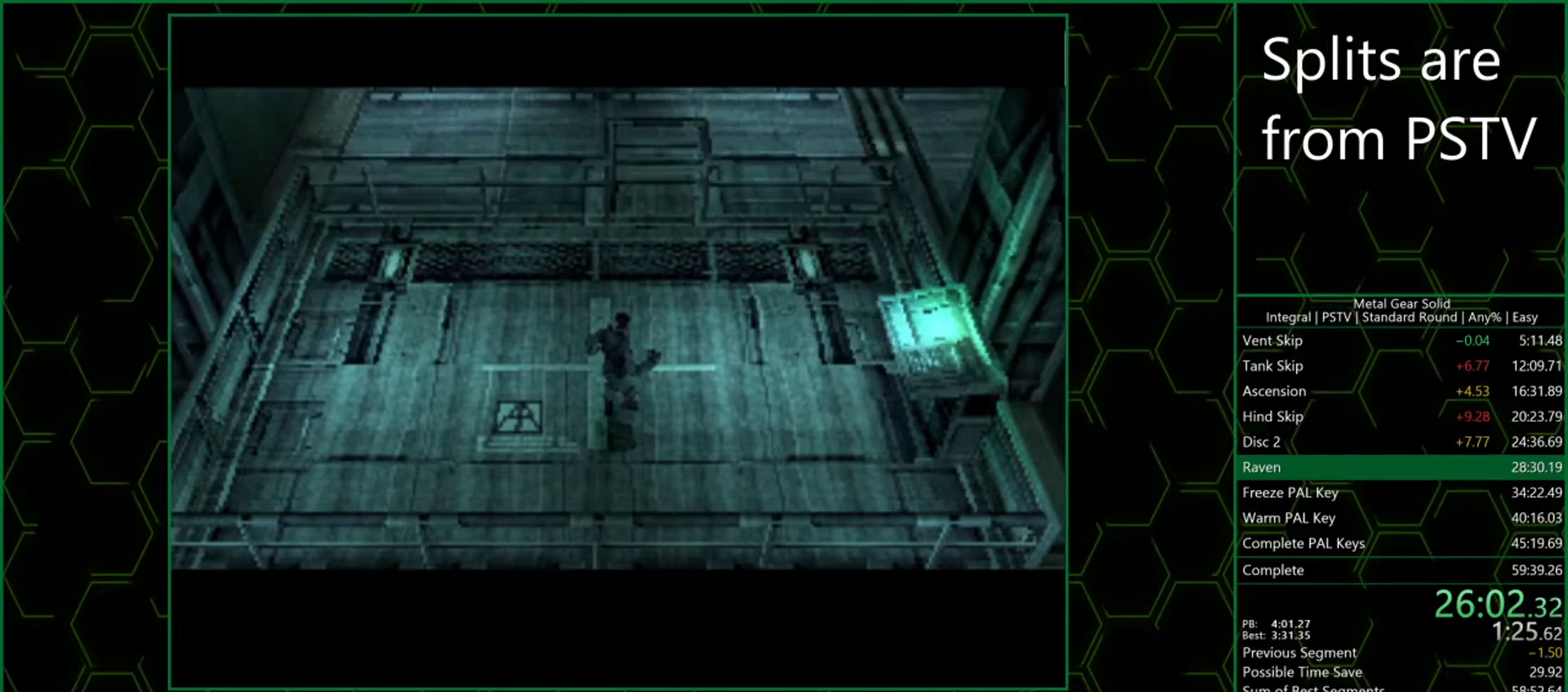
{"buttons": [], "left_stick": "up-right", "events": []}
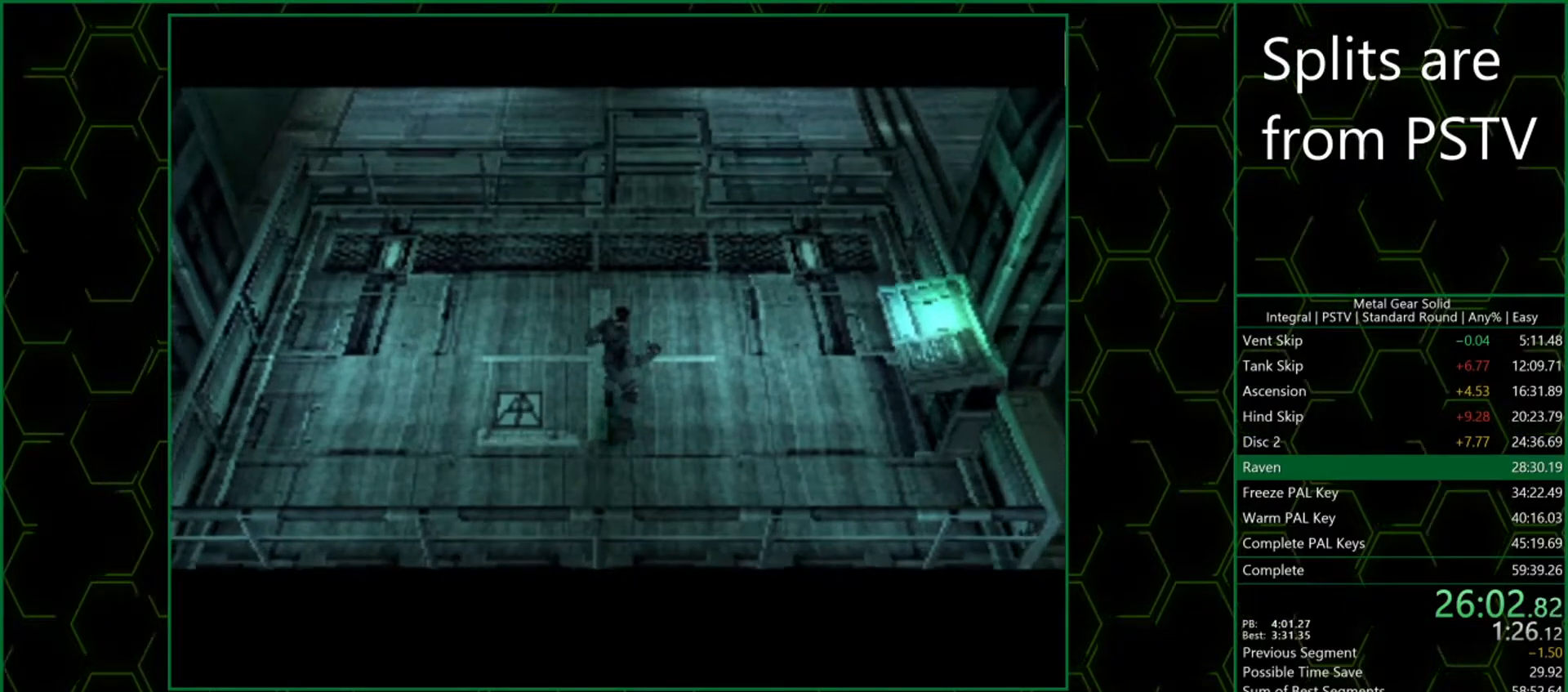
{"buttons": [], "left_stick": "up-right", "events": []}
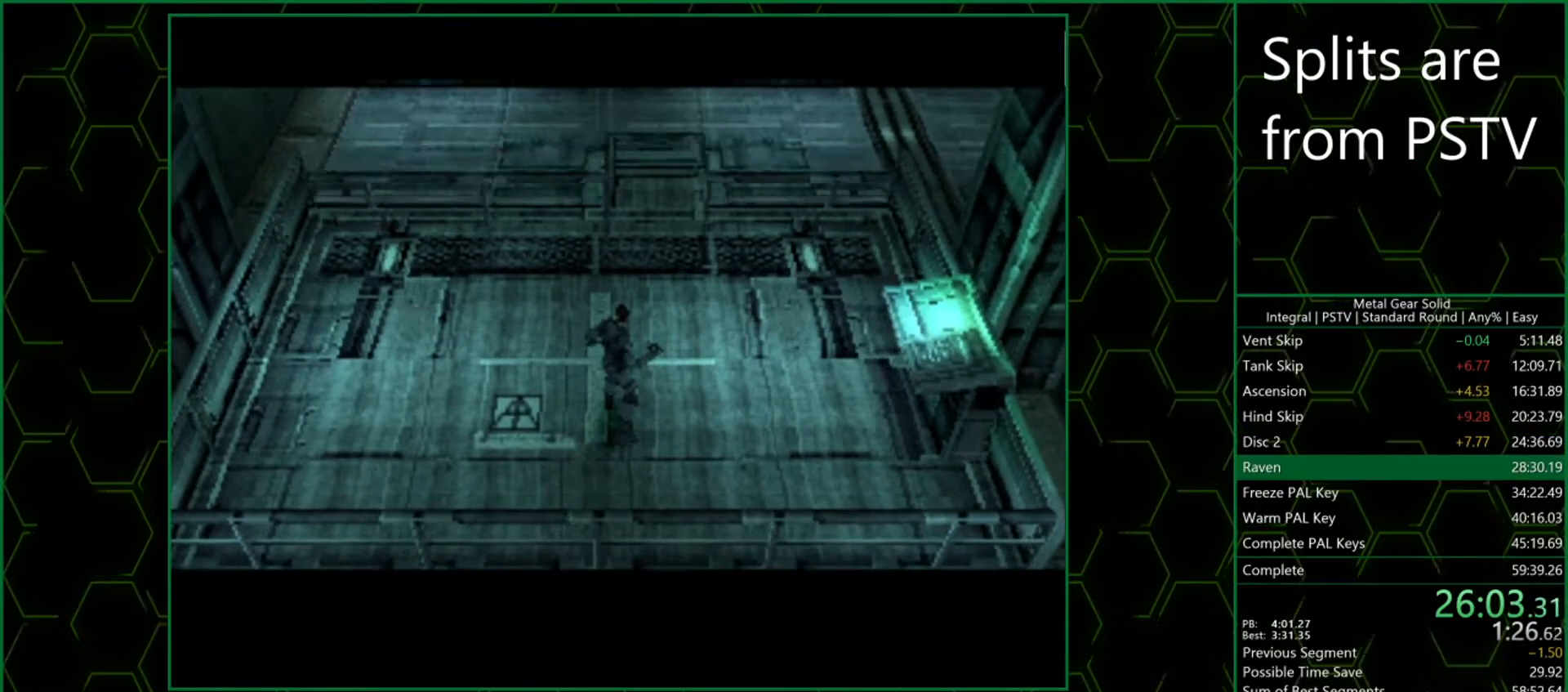
{"buttons": [], "left_stick": "up-right", "events": []}
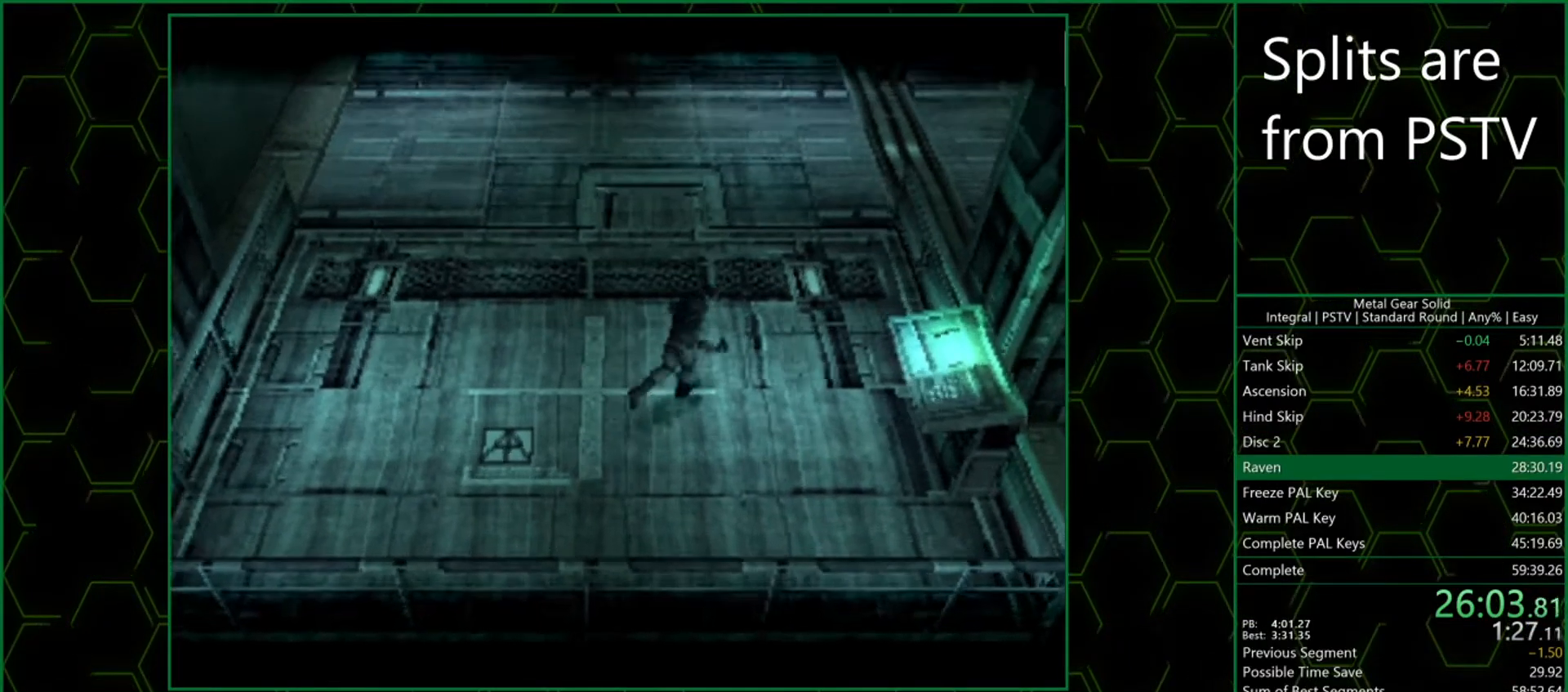
{"buttons": [], "left_stick": "up-right", "events": []}
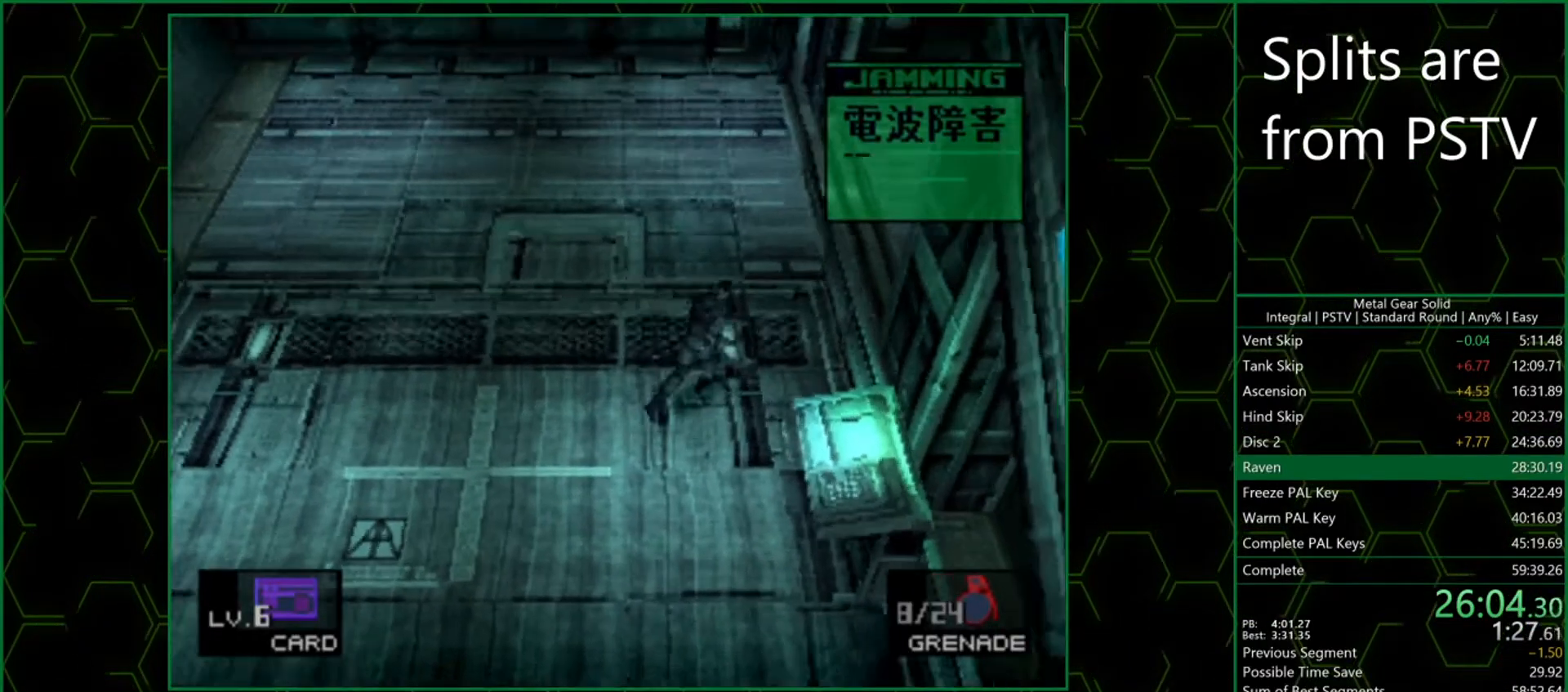
{"buttons": [], "left_stick": "up", "events": [[300, "left_stick", "up"]]}
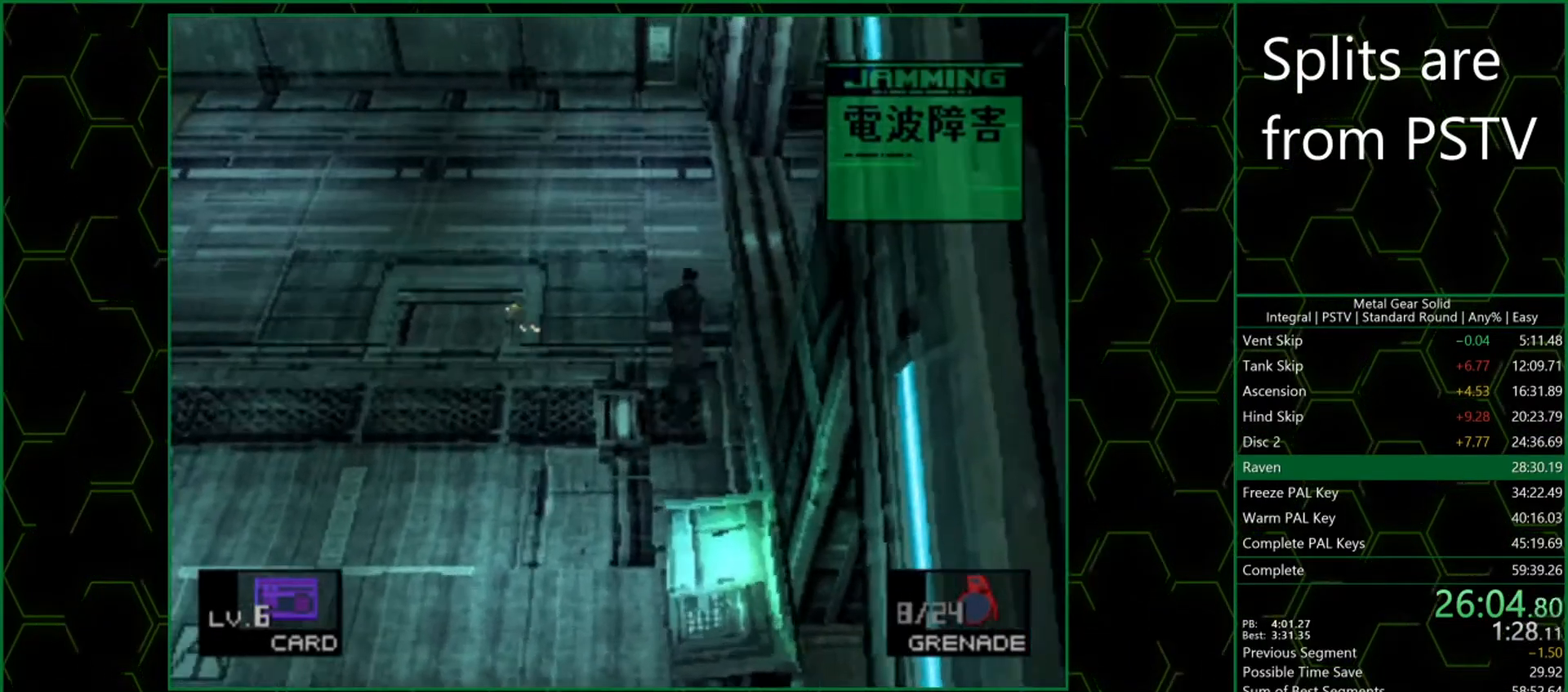
{"buttons": [], "left_stick": "up", "events": []}
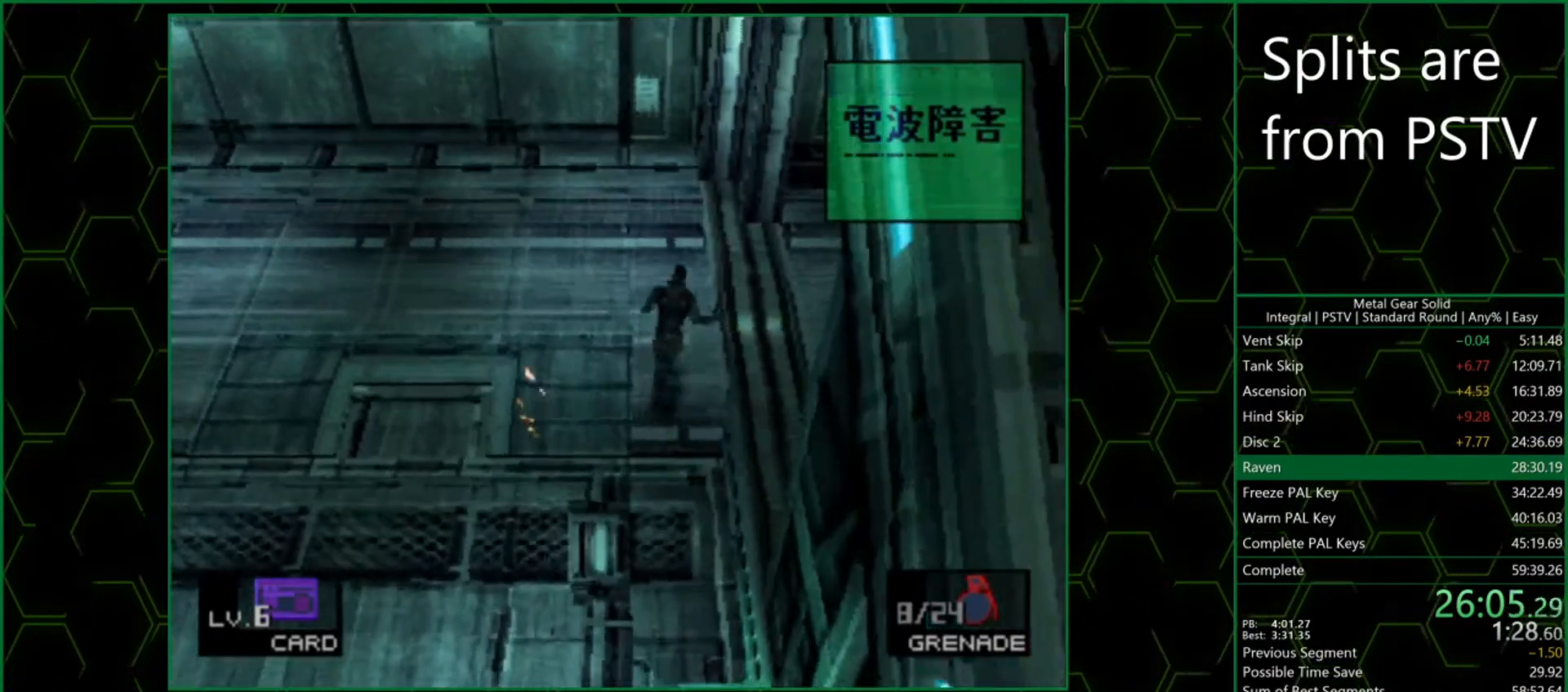
{"buttons": [], "left_stick": "right", "events": [[33, "left_stick", "down-right"], [183, "left_stick", "right"]]}
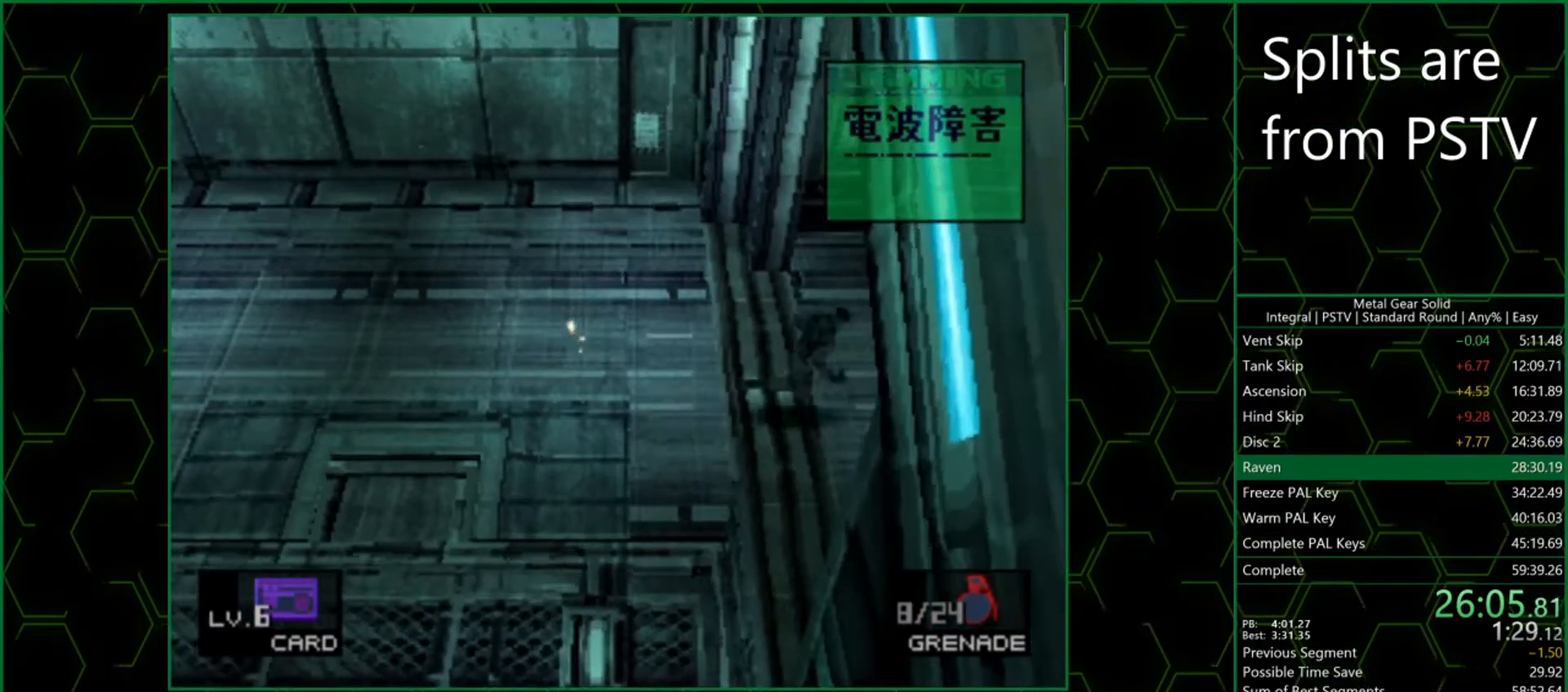
{"buttons": [], "left_stick": "down-right", "events": [[150, "left_stick", "down-right"]]}
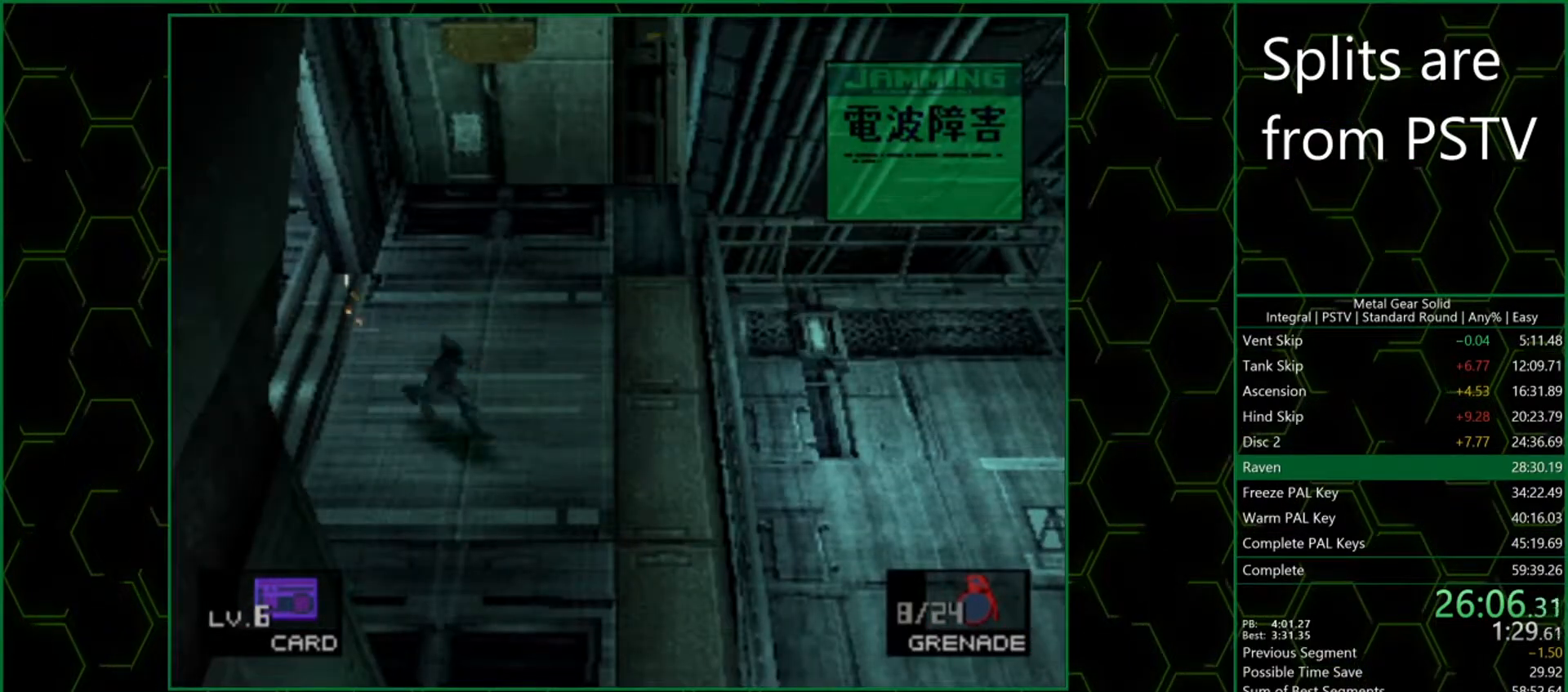
{"buttons": [], "left_stick": "down-right", "events": []}
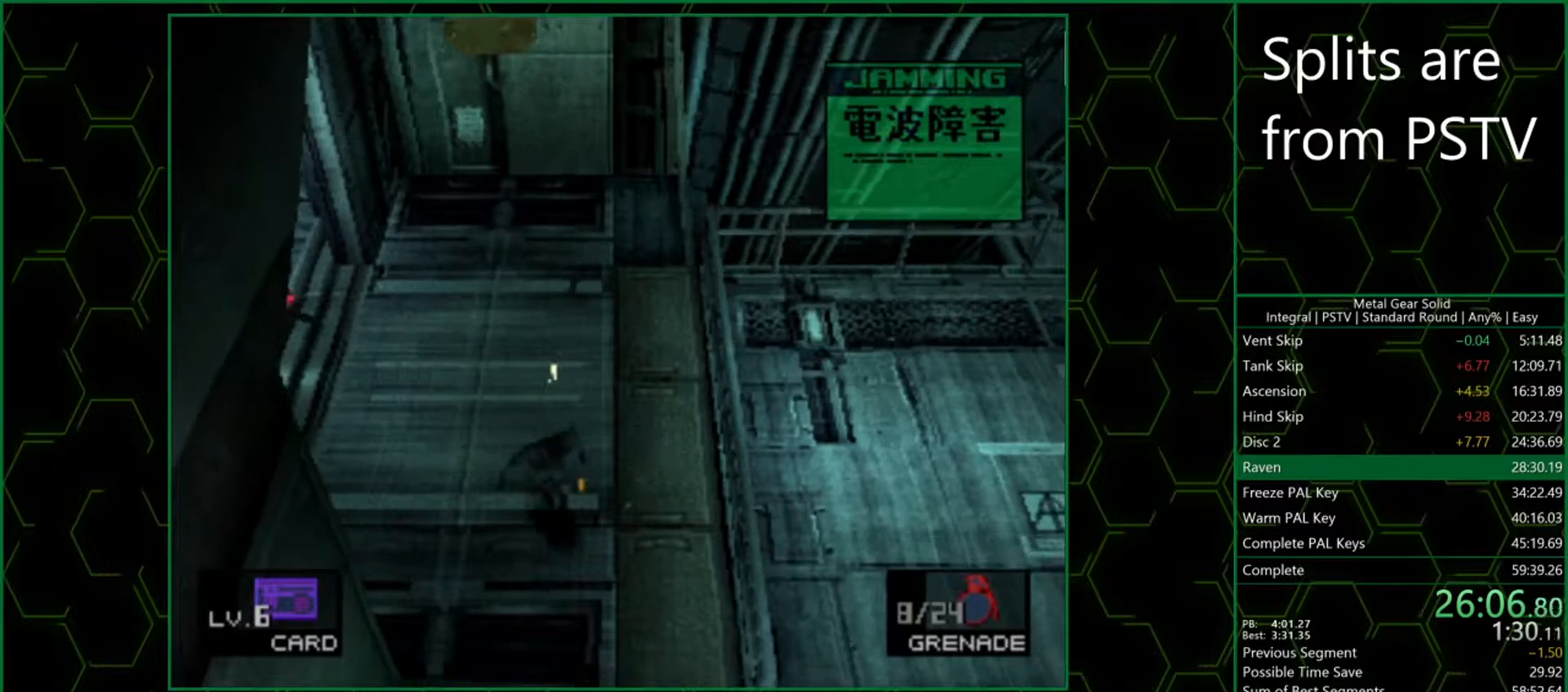
{"buttons": [], "left_stick": "down-right", "events": []}
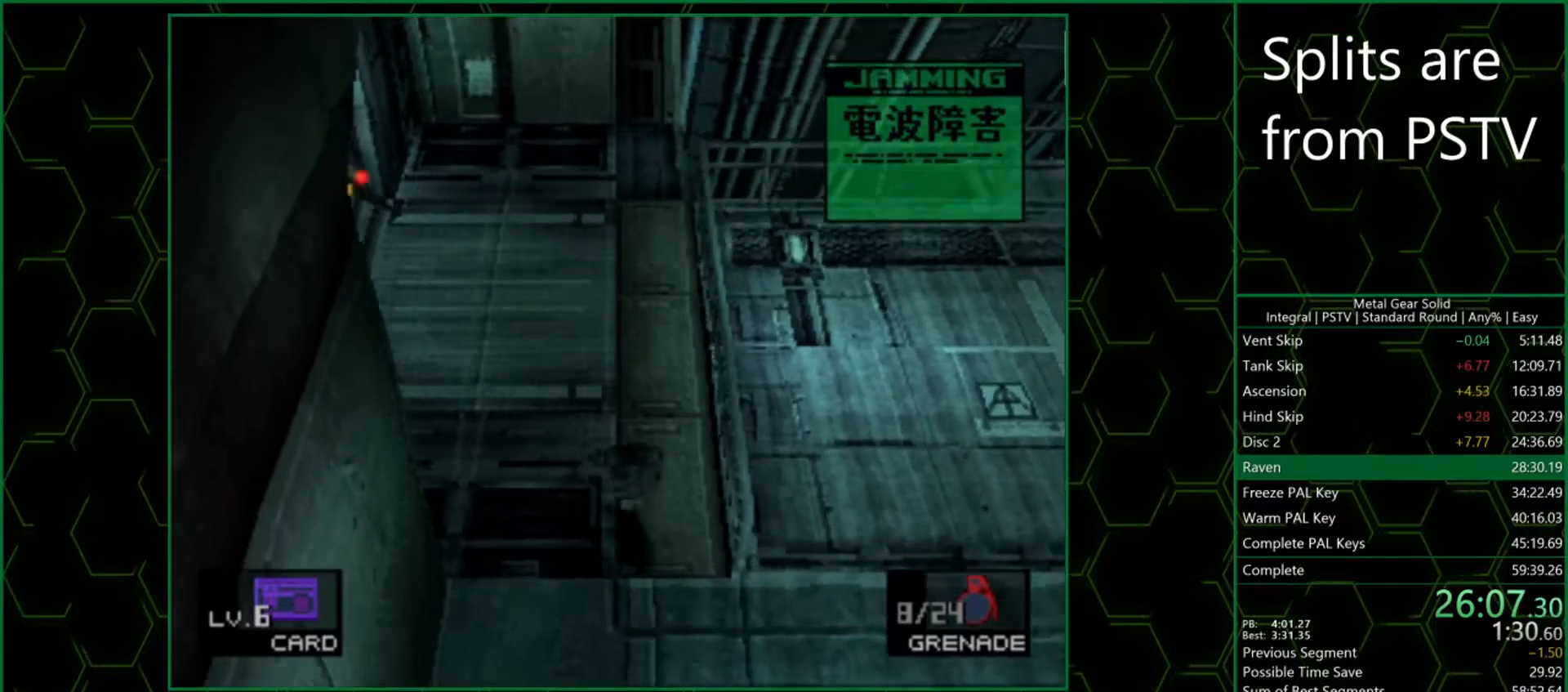
{"buttons": [], "left_stick": "right", "events": [[133, "left_stick", "right"]]}
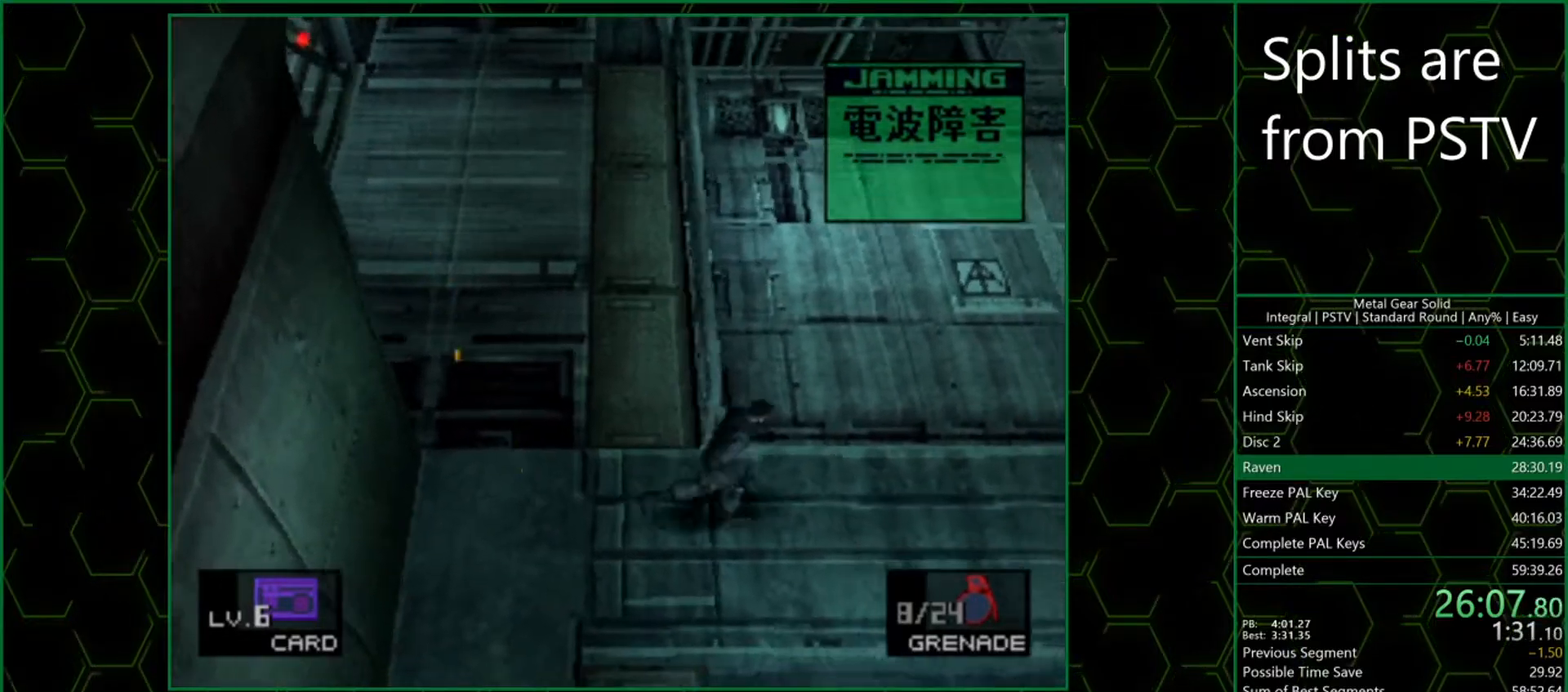
{"buttons": [], "left_stick": "right", "events": []}
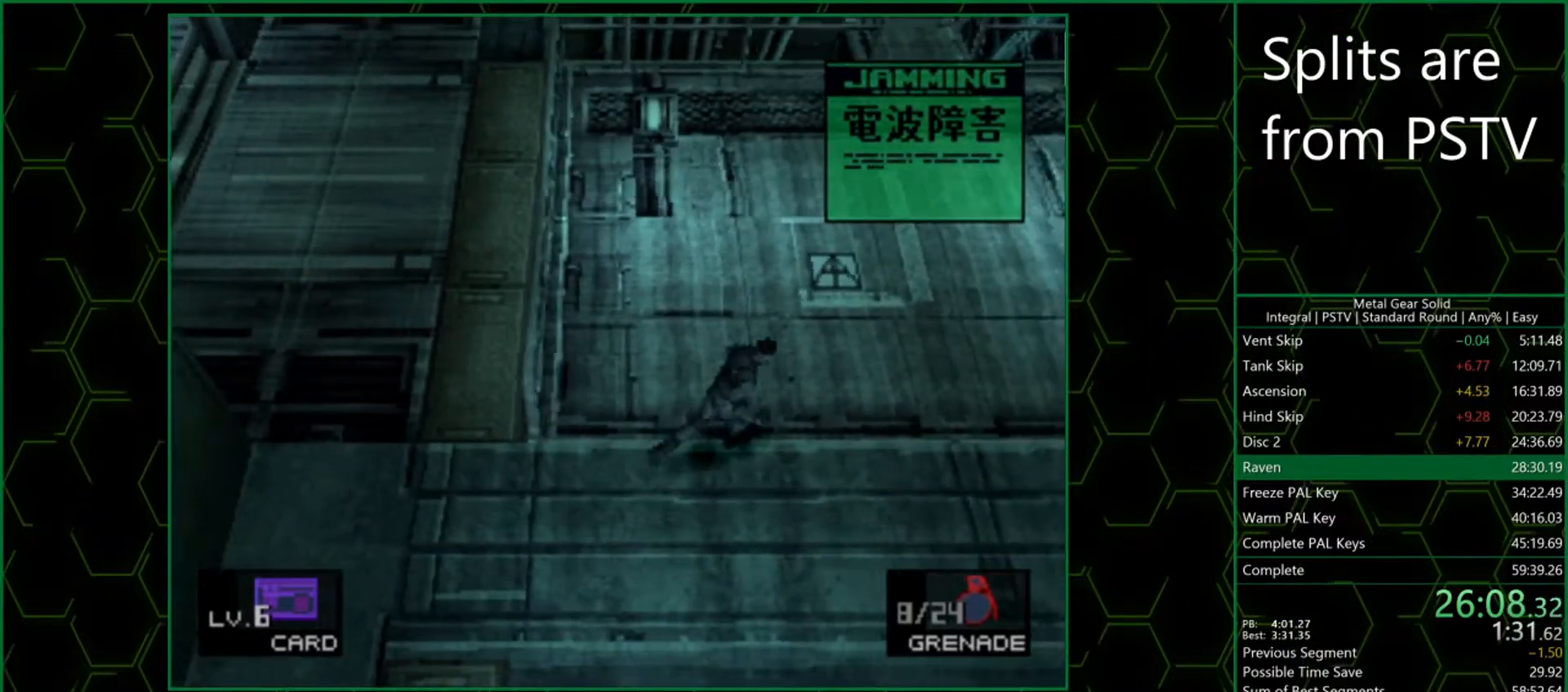
{"buttons": [], "left_stick": "right", "events": []}
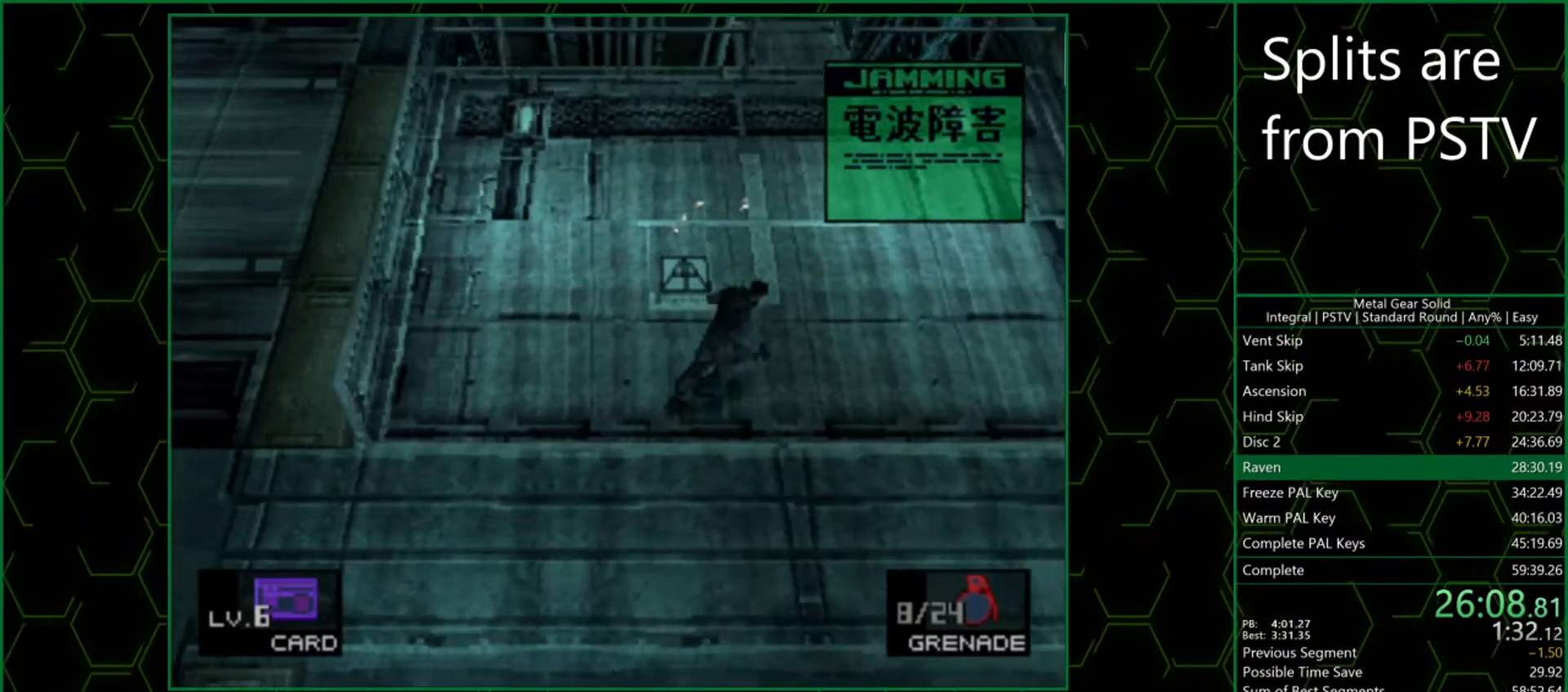
{"buttons": [], "left_stick": "right", "events": []}
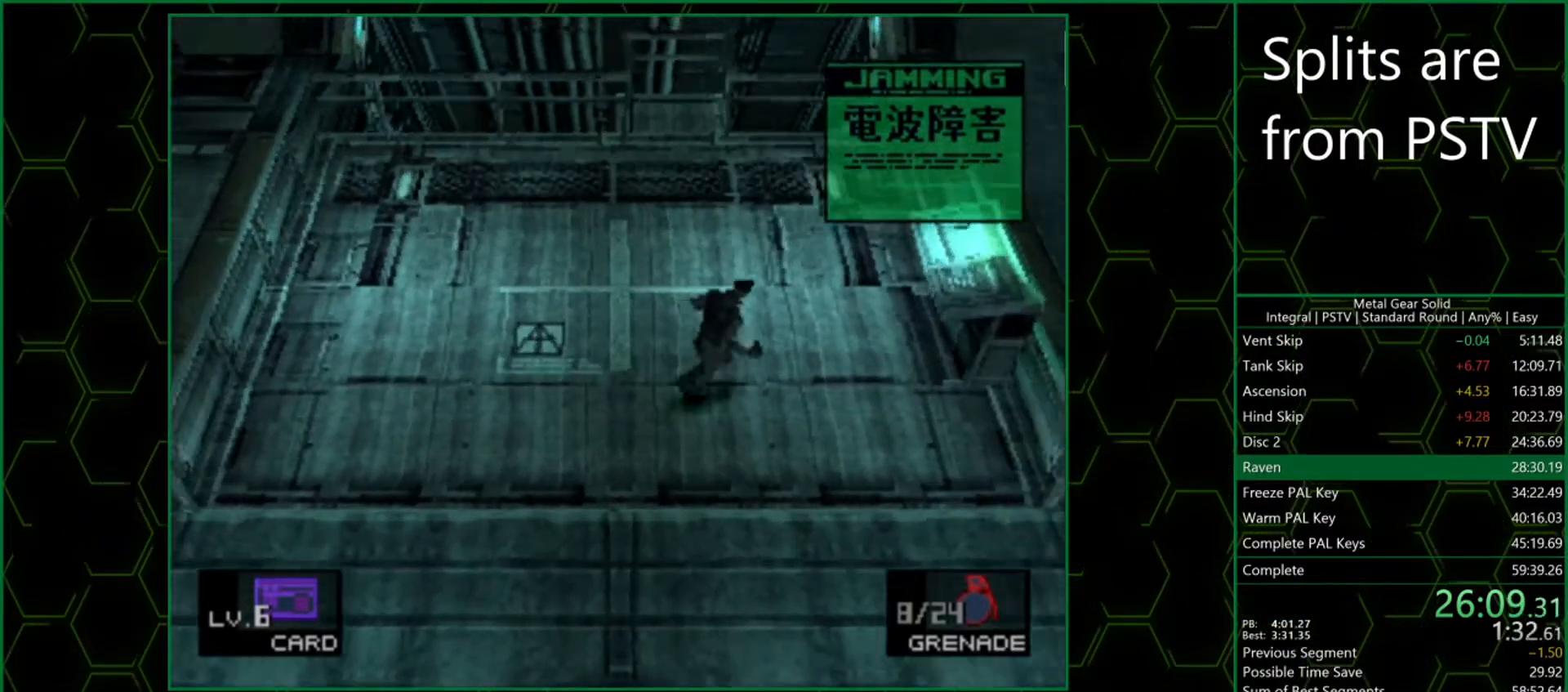
{"buttons": [], "left_stick": "right", "events": [[450, "CIRCLE", "down"], [500, "CIRCLE", "up"]]}
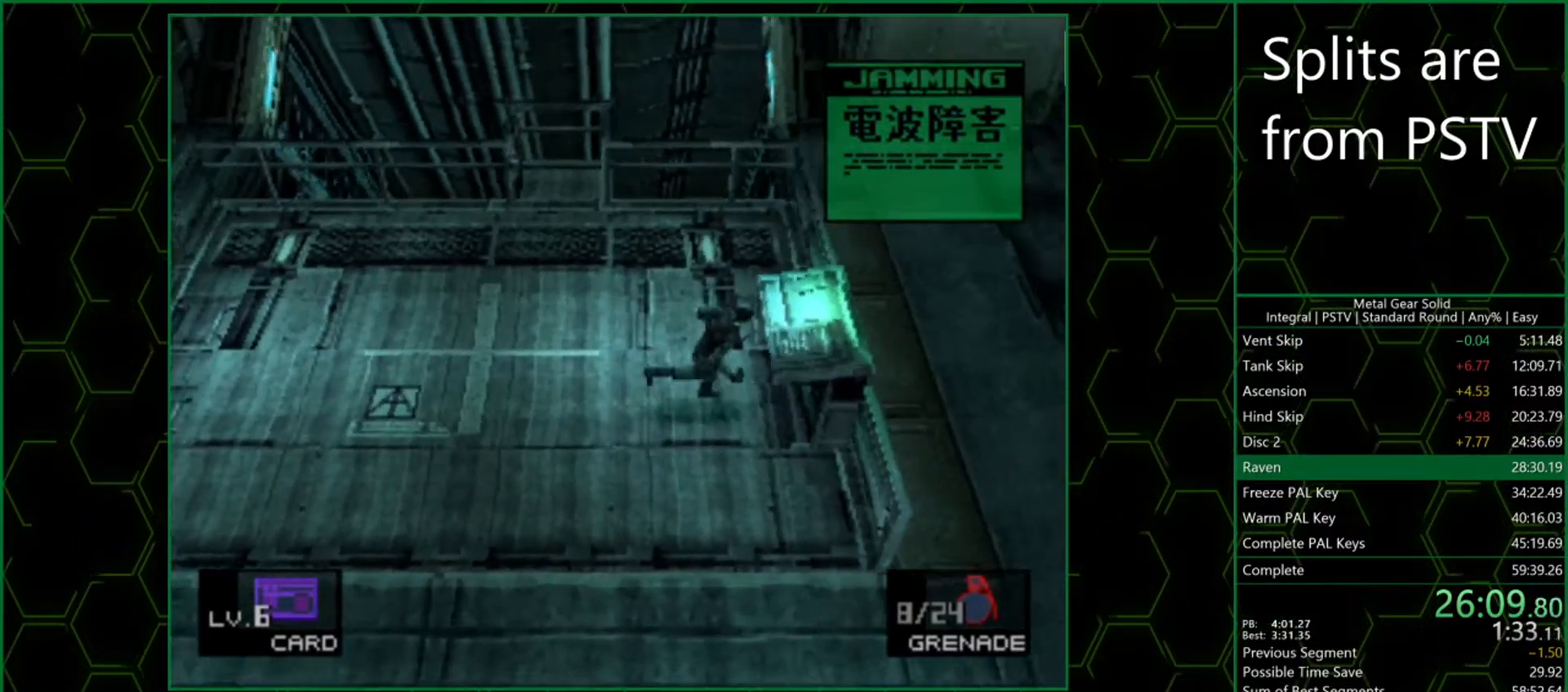
{"buttons": [], "left_stick": "center", "events": [[33, "left_stick", "center"], [50, "CIRCLE", "down"], [200, "CIRCLE", "up"]]}